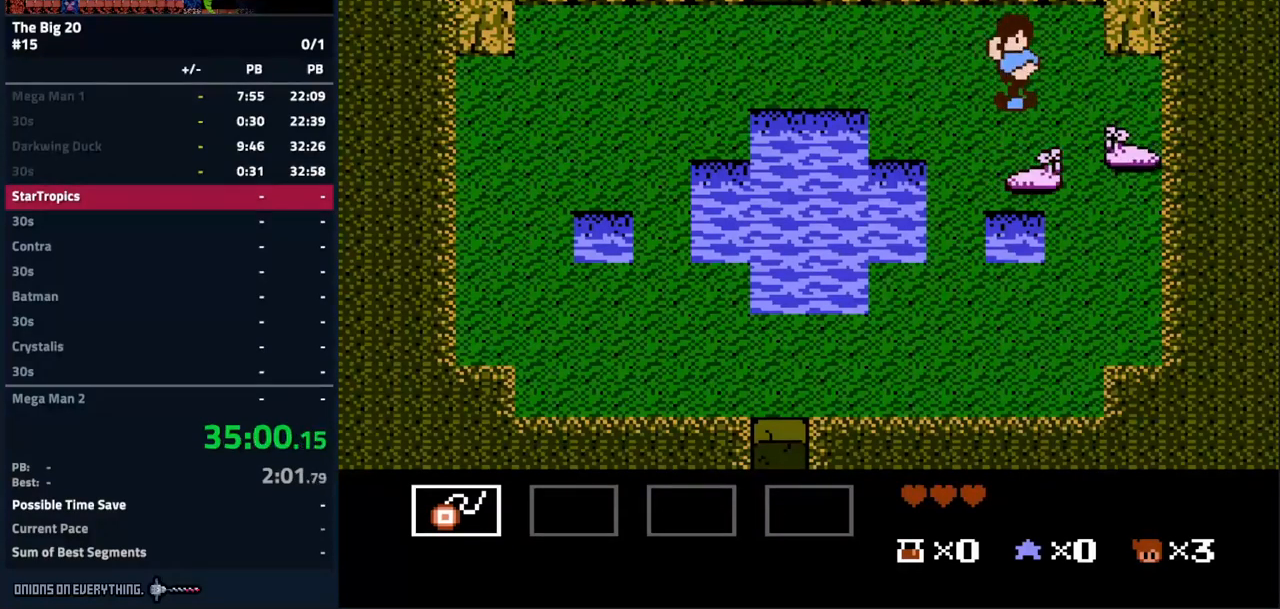
Gameplay with a controller (Nintendo layout); each line is a JSON object with the inputs held at the frame after it. "events" lists button and stick changes between this image and that frame as [ms after this image, input, new state], when the widget could be followed in between. Not read: L3 R3.
{"buttons": ["DPAD_DOWN"], "events": [[133, "DPAD_DOWN", "down"]]}
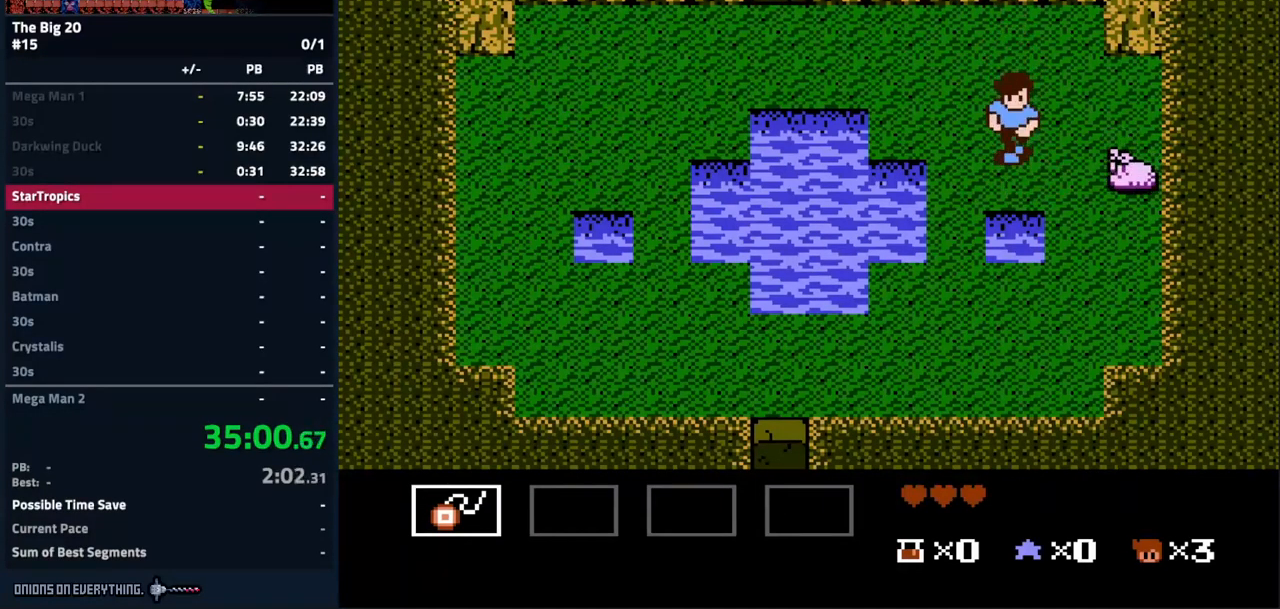
{"buttons": [], "events": [[67, "DPAD_DOWN", "up"], [83, "DPAD_RIGHT", "down"], [167, "B", "down"], [217, "DPAD_RIGHT", "up"], [267, "B", "up"], [367, "B", "down"], [450, "B", "up"]]}
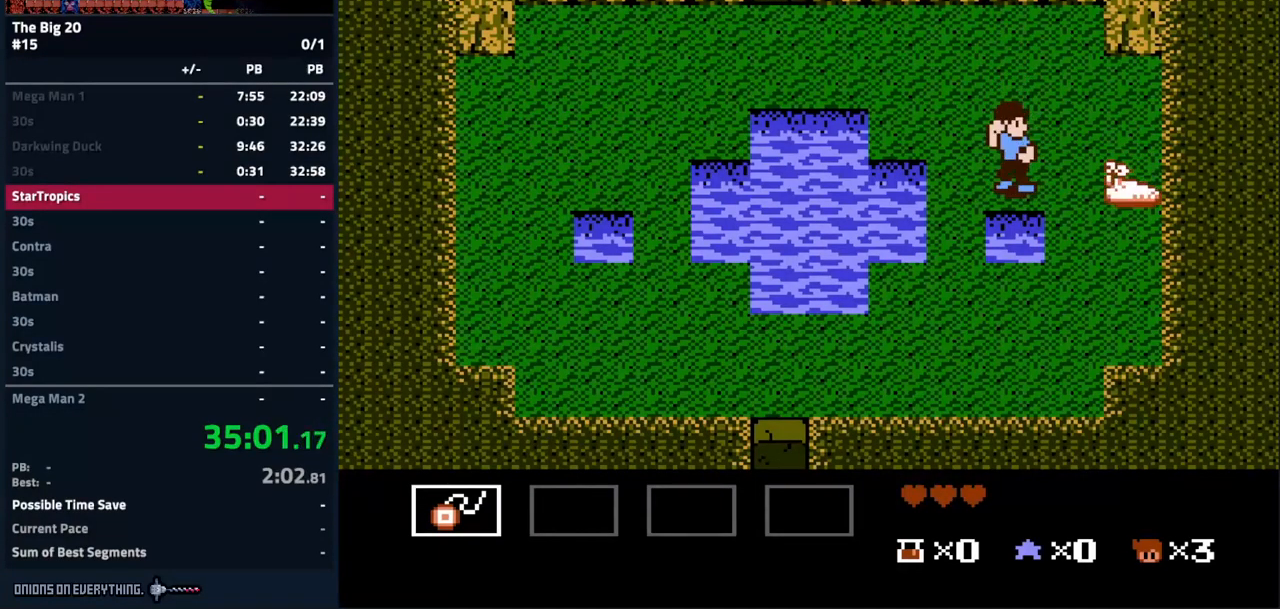
{"buttons": ["DPAD_LEFT"], "events": [[50, "B", "down"], [167, "B", "up"], [183, "DPAD_LEFT", "down"]]}
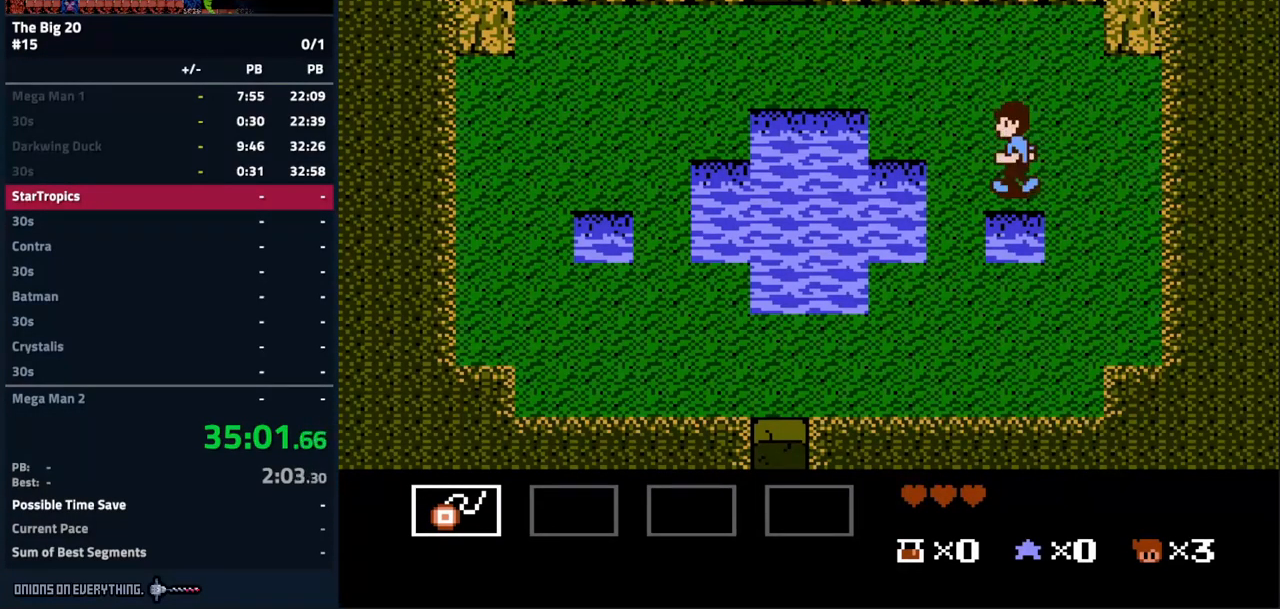
{"buttons": ["DPAD_UP"], "events": [[217, "DPAD_UP", "down"], [267, "DPAD_LEFT", "up"]]}
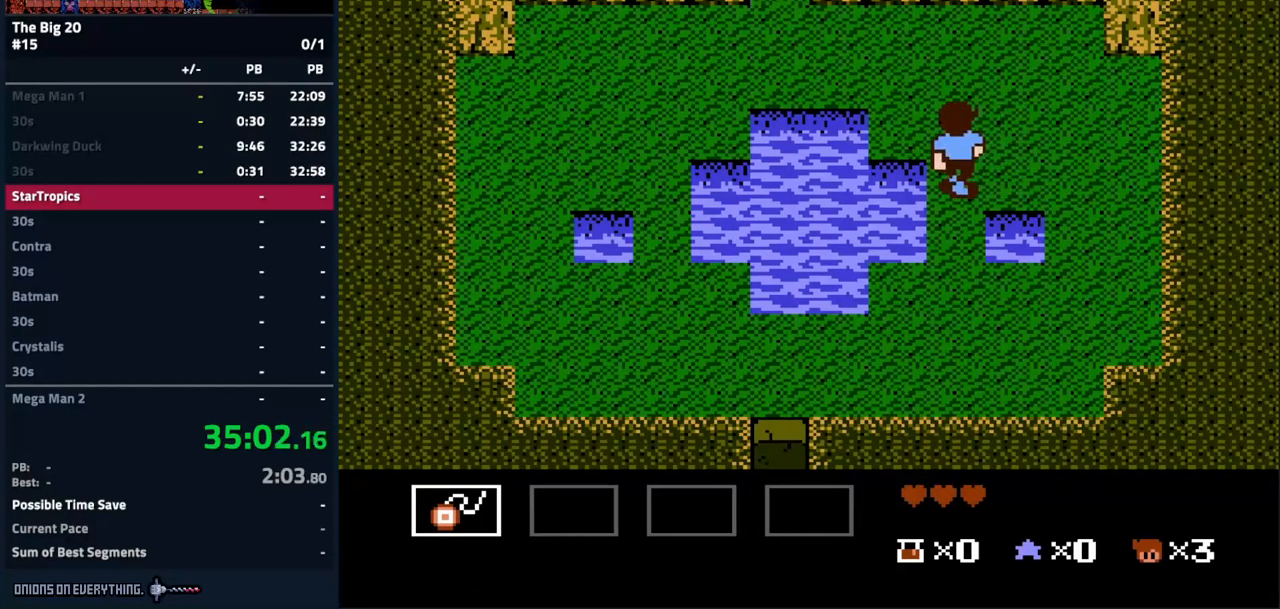
{"buttons": ["DPAD_UP"], "events": []}
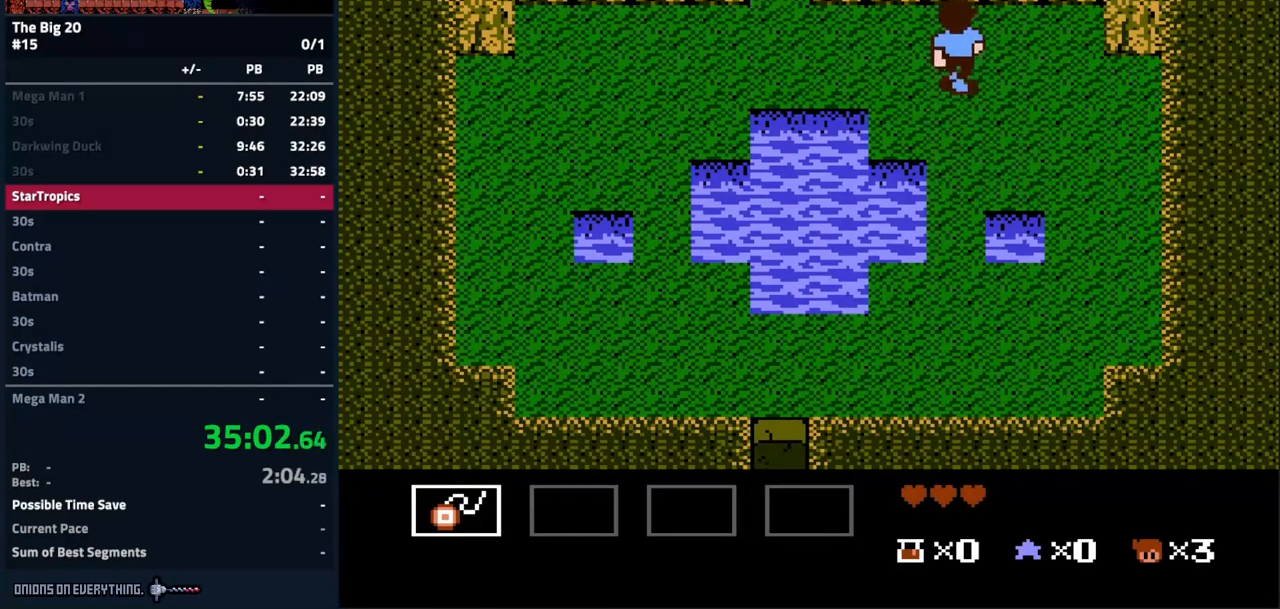
{"buttons": ["DPAD_LEFT"], "events": [[100, "DPAD_LEFT", "down"], [117, "DPAD_UP", "up"]]}
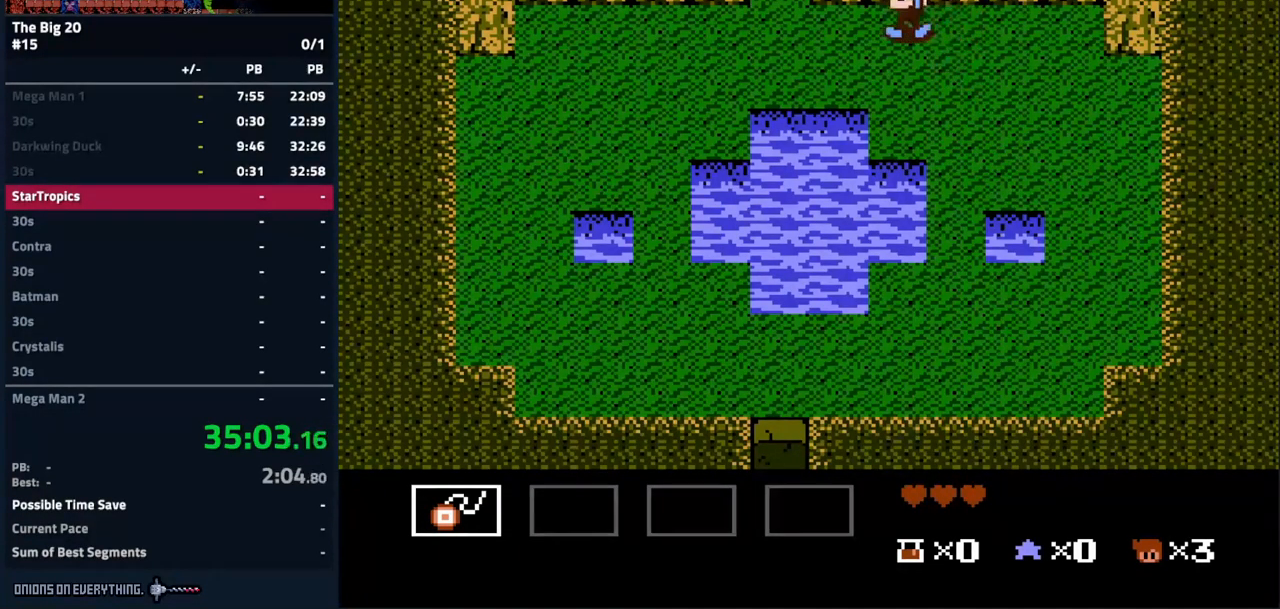
{"buttons": ["DPAD_UP"], "events": [[300, "DPAD_UP", "down"], [333, "DPAD_LEFT", "up"]]}
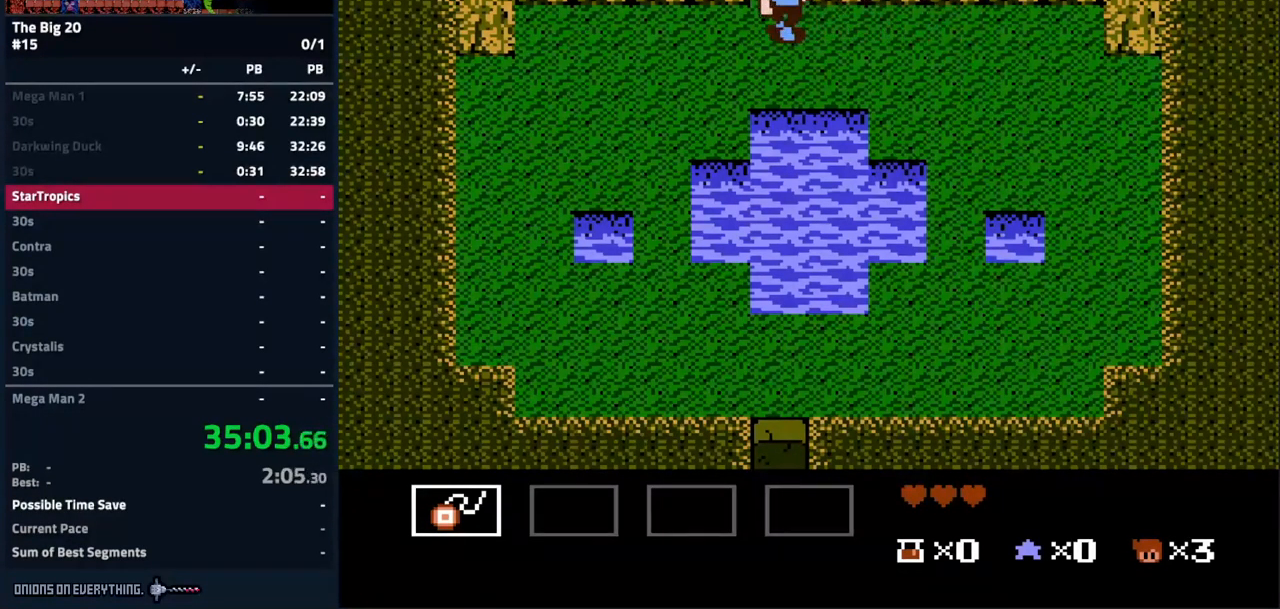
{"buttons": [], "events": [[333, "DPAD_UP", "up"]]}
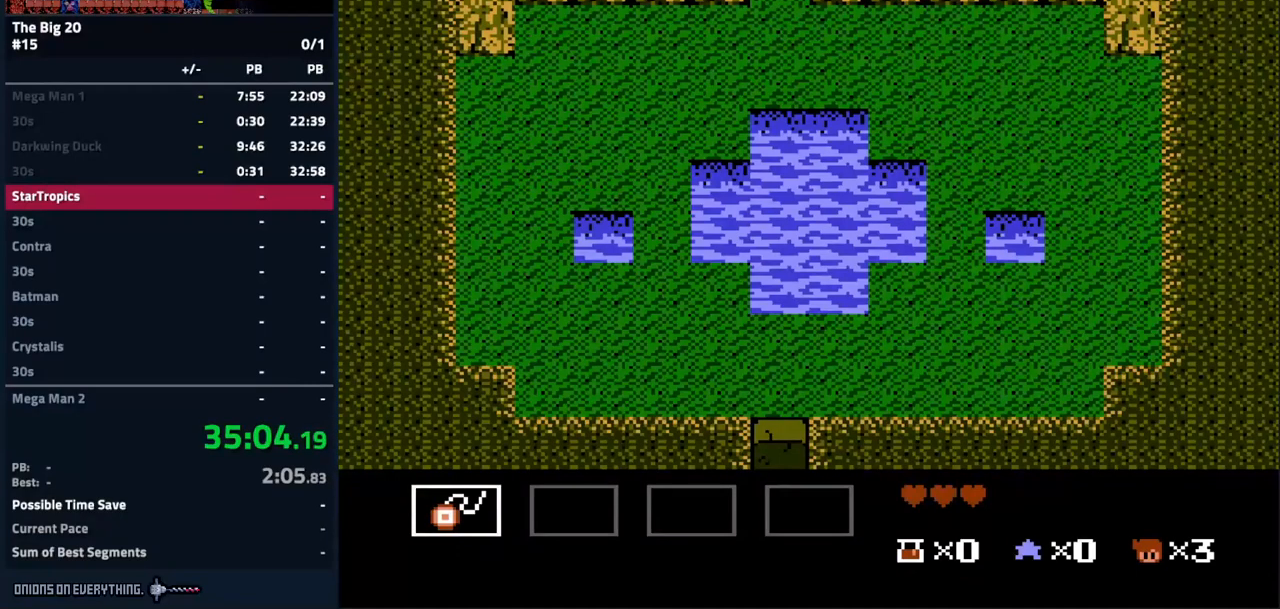
{"buttons": [], "events": []}
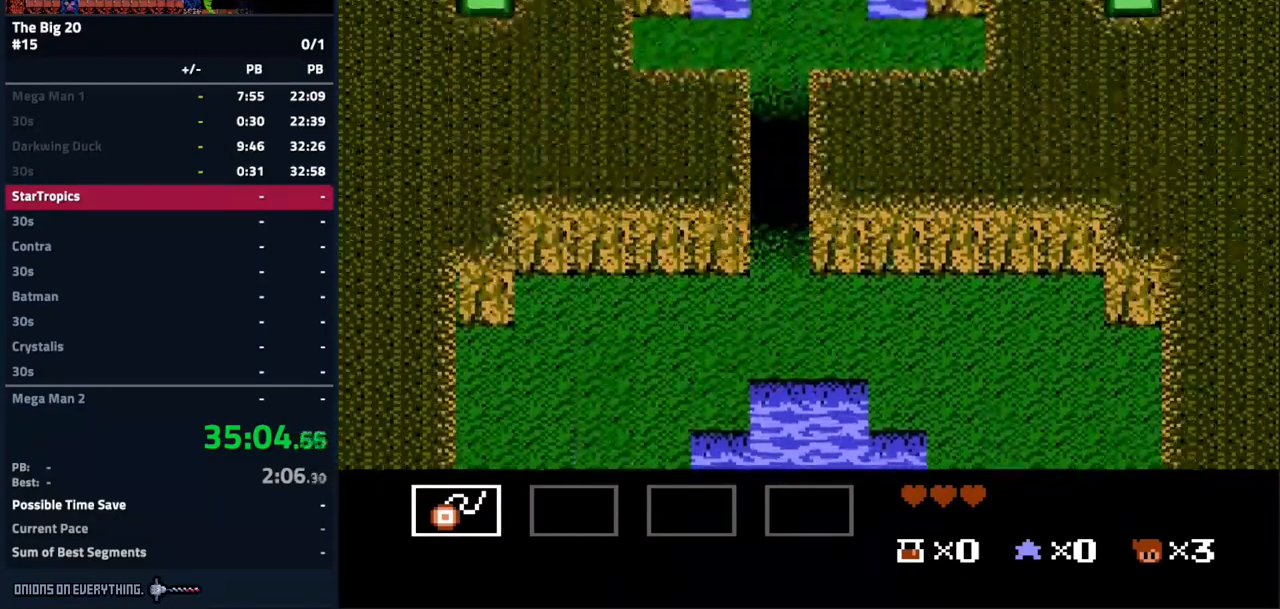
{"buttons": ["DPAD_UP"], "events": [[433, "DPAD_UP", "down"]]}
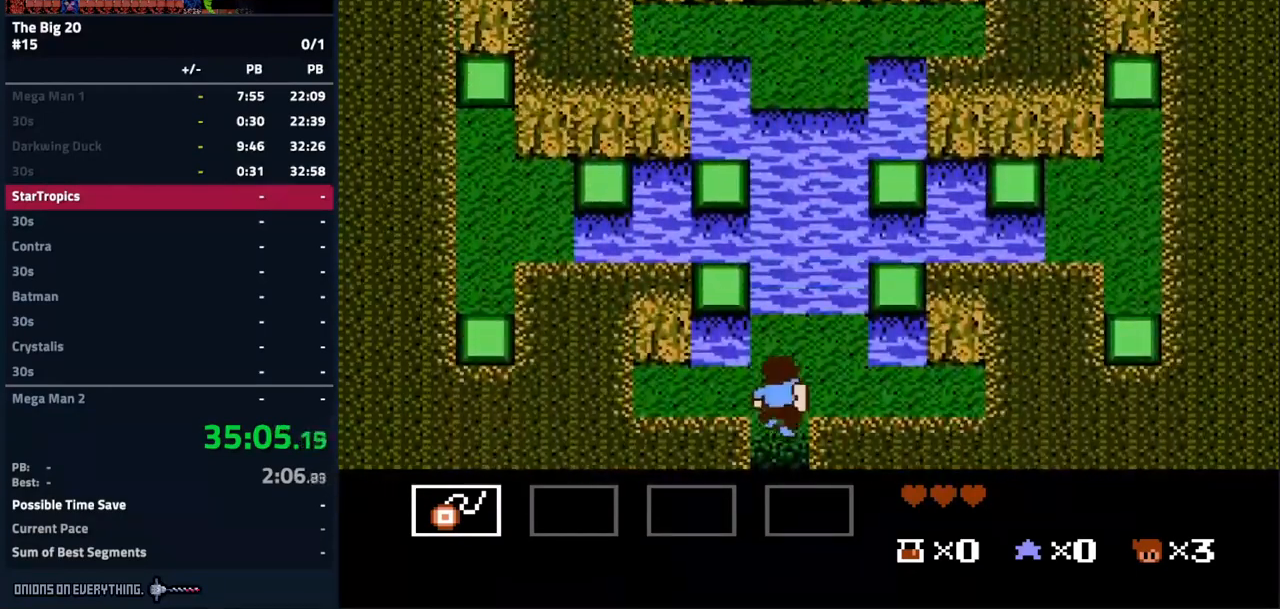
{"buttons": [], "events": [[400, "DPAD_UP", "up"]]}
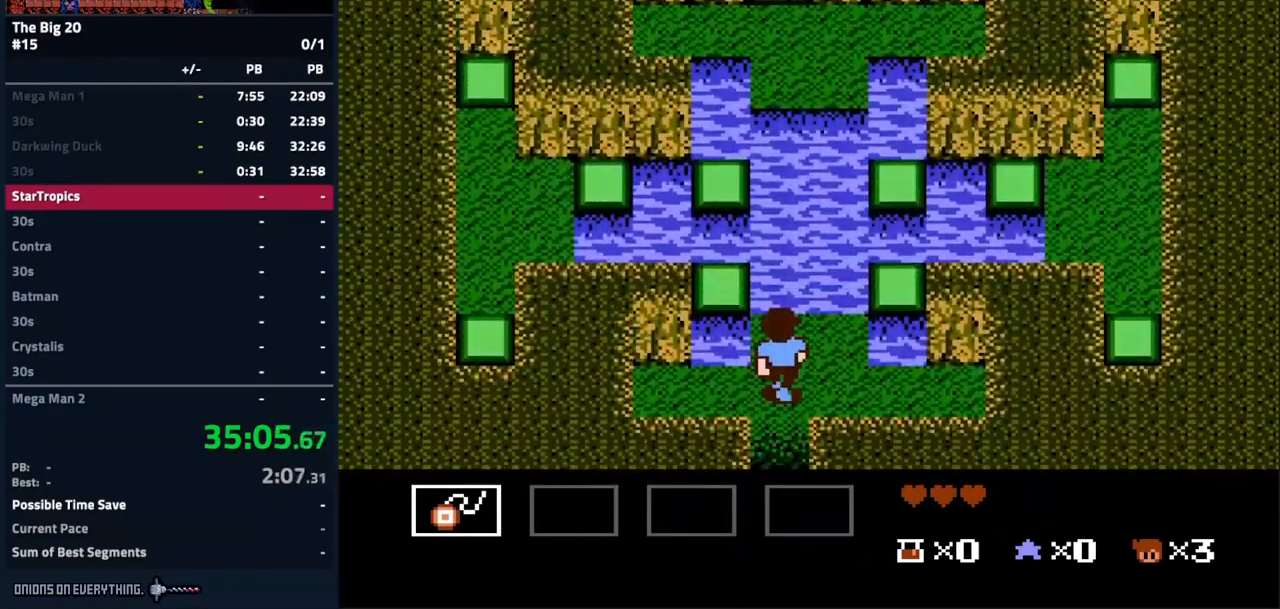
{"buttons": ["DPAD_UP"], "events": [[17, "DPAD_LEFT", "down"], [300, "DPAD_LEFT", "up"], [483, "DPAD_UP", "down"]]}
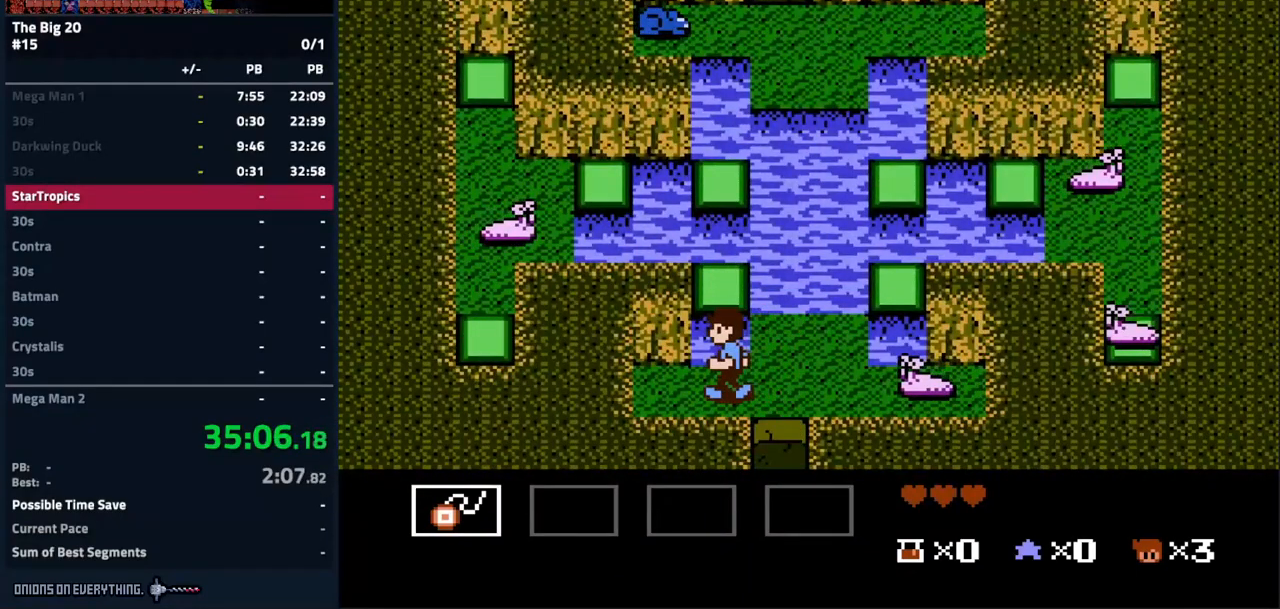
{"buttons": ["DPAD_UP"], "events": [[50, "A", "down"], [283, "A", "up"]]}
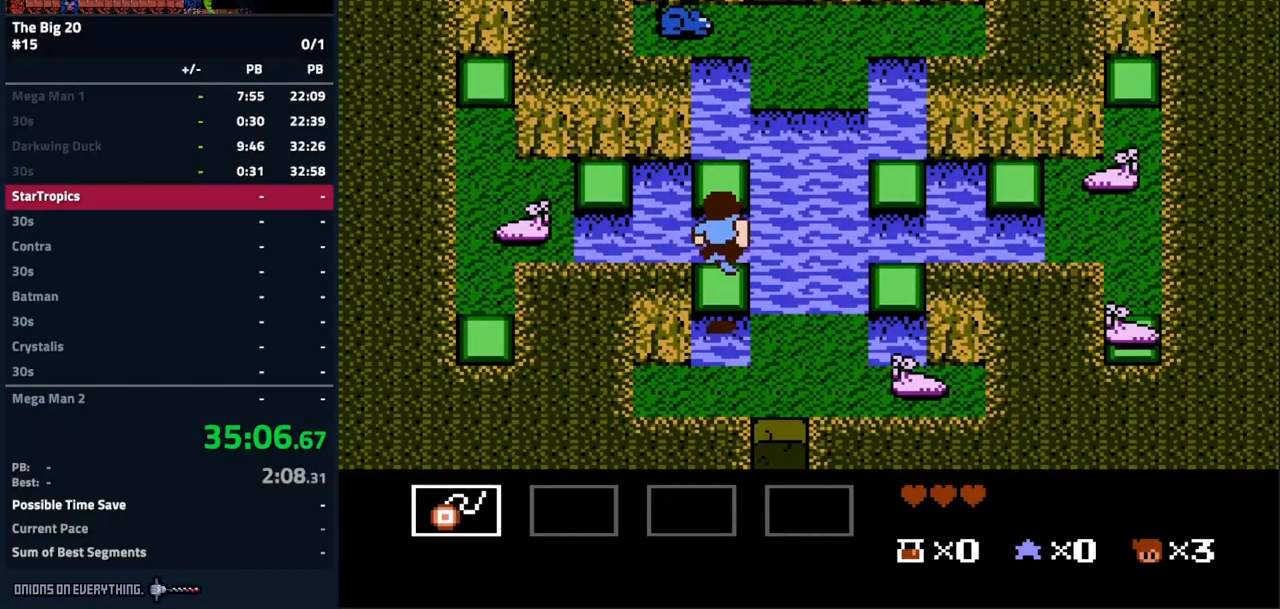
{"buttons": [], "events": [[233, "A", "down"], [450, "A", "up"], [467, "DPAD_UP", "up"]]}
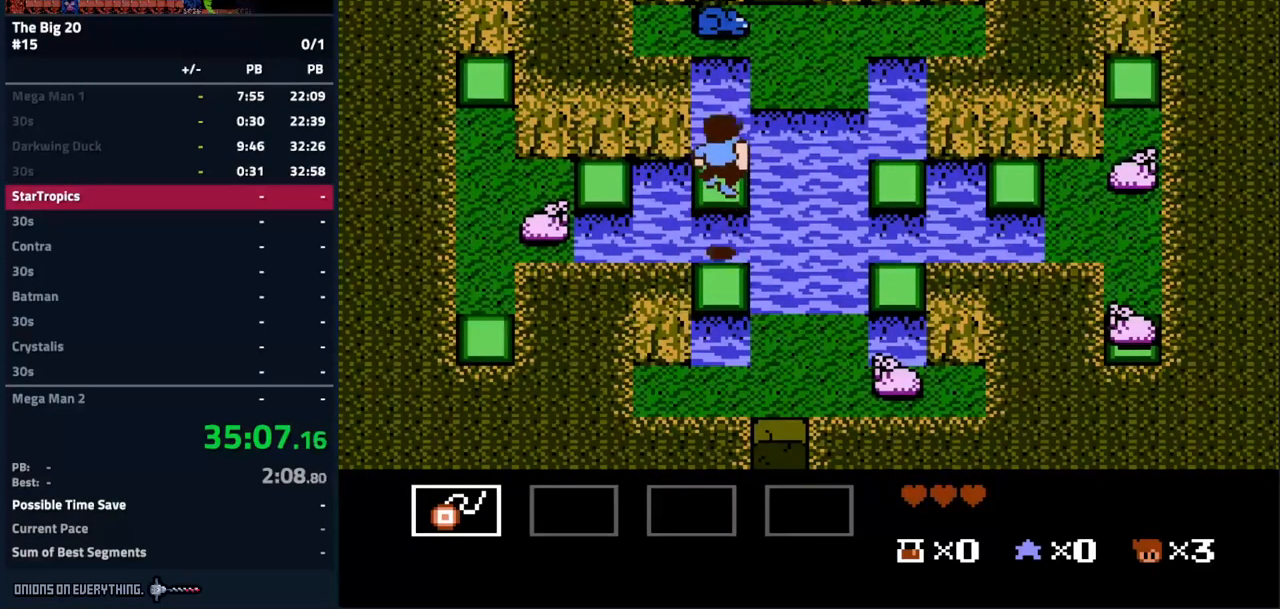
{"buttons": ["A", "DPAD_LEFT"], "events": [[50, "DPAD_LEFT", "down"], [333, "A", "down"]]}
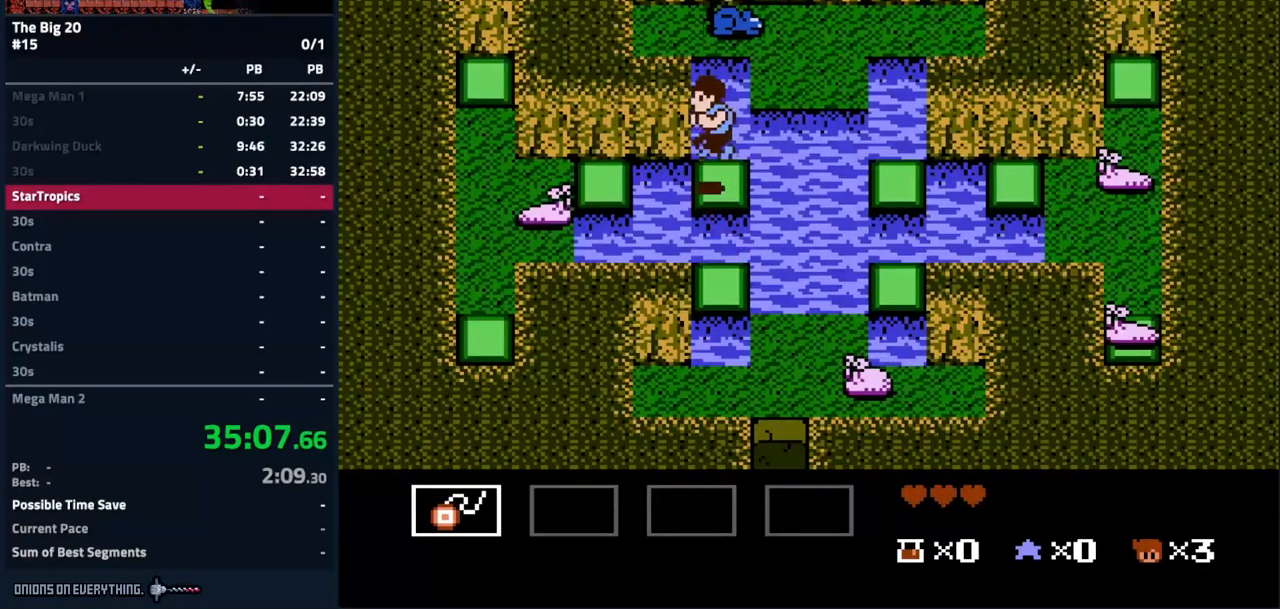
{"buttons": [], "events": [[250, "A", "up"], [350, "B", "down"], [367, "DPAD_LEFT", "up"], [450, "B", "up"]]}
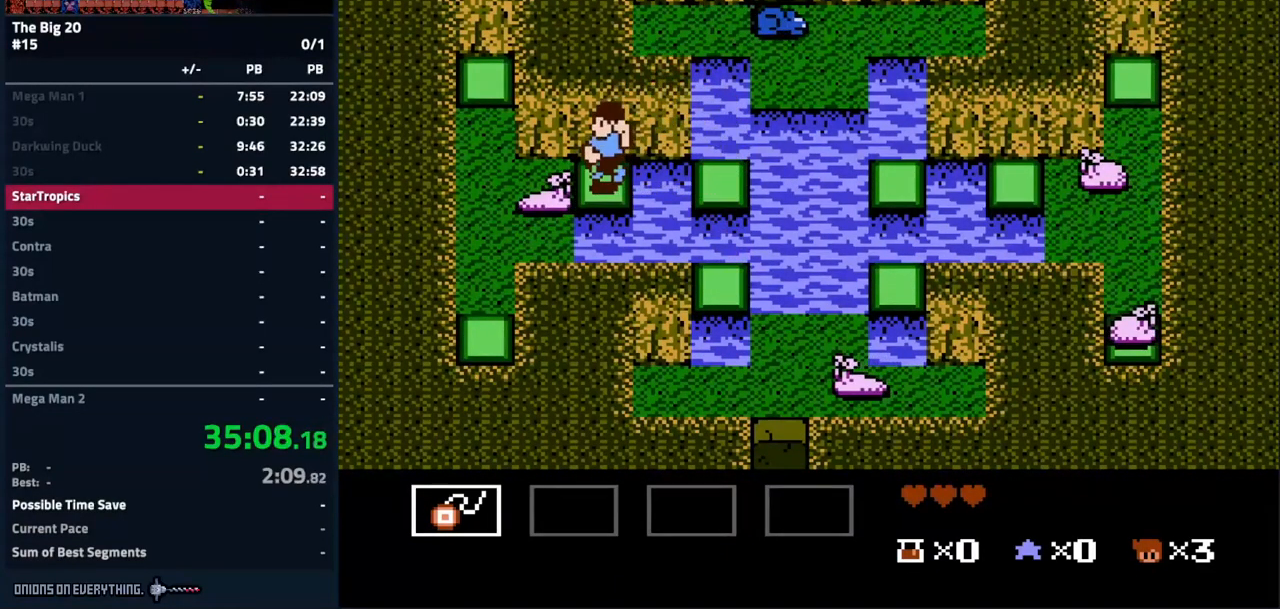
{"buttons": ["A", "DPAD_LEFT"], "events": [[33, "B", "down"], [100, "B", "up"], [200, "B", "down"], [300, "B", "up"], [317, "DPAD_LEFT", "down"], [433, "A", "down"]]}
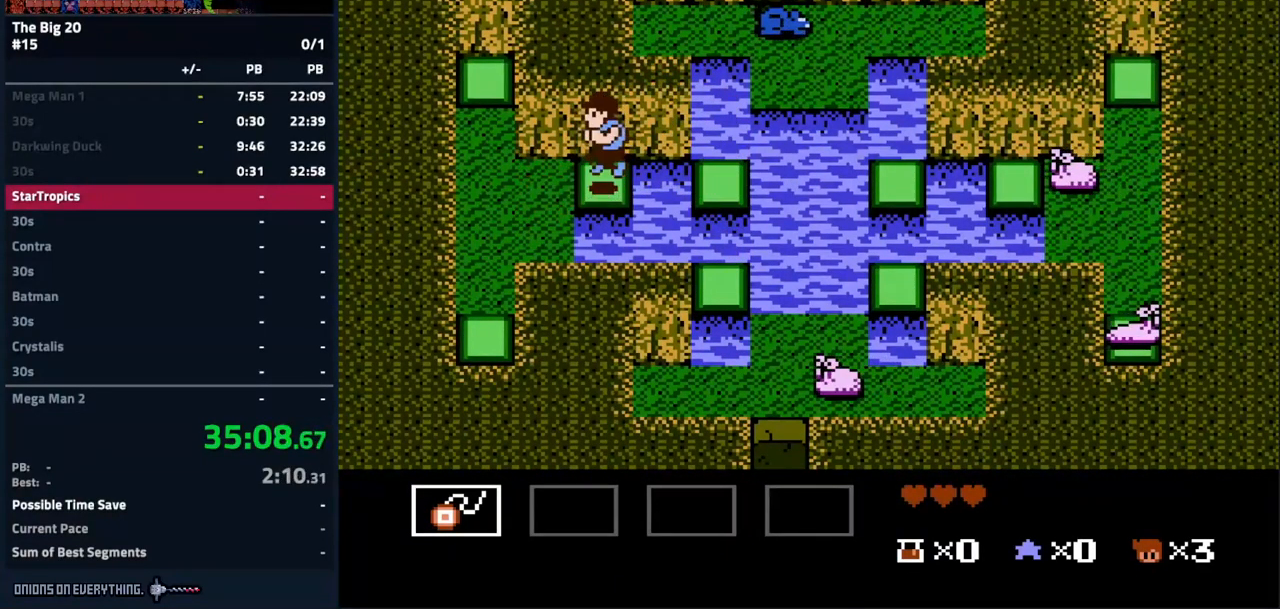
{"buttons": ["DPAD_LEFT"], "events": [[384, "A", "up"]]}
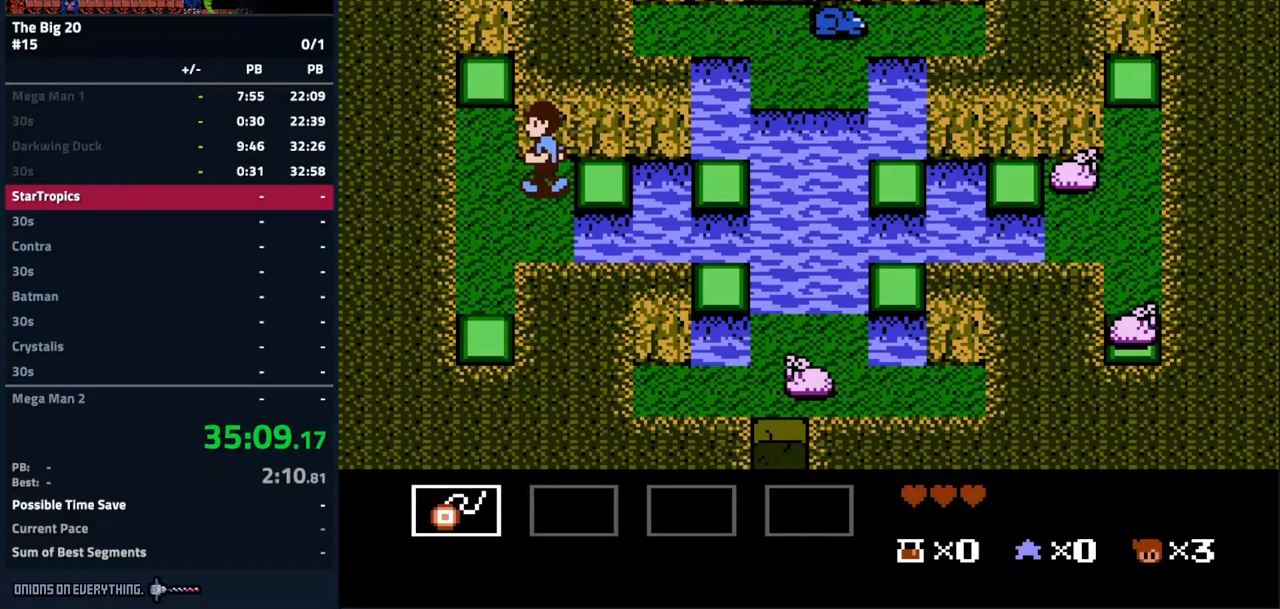
{"buttons": ["DPAD_UP"], "events": [[200, "DPAD_UP", "down"], [217, "DPAD_LEFT", "up"]]}
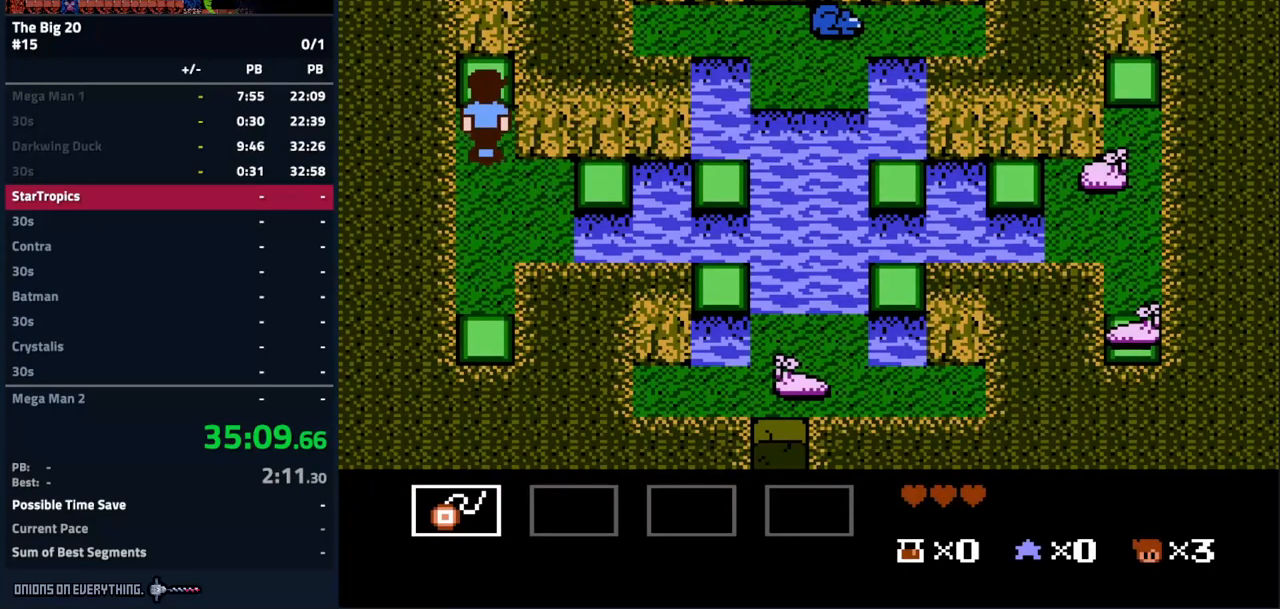
{"buttons": ["DPAD_DOWN"], "events": [[84, "A", "down"], [267, "A", "up"], [384, "DPAD_UP", "up"], [500, "DPAD_DOWN", "down"]]}
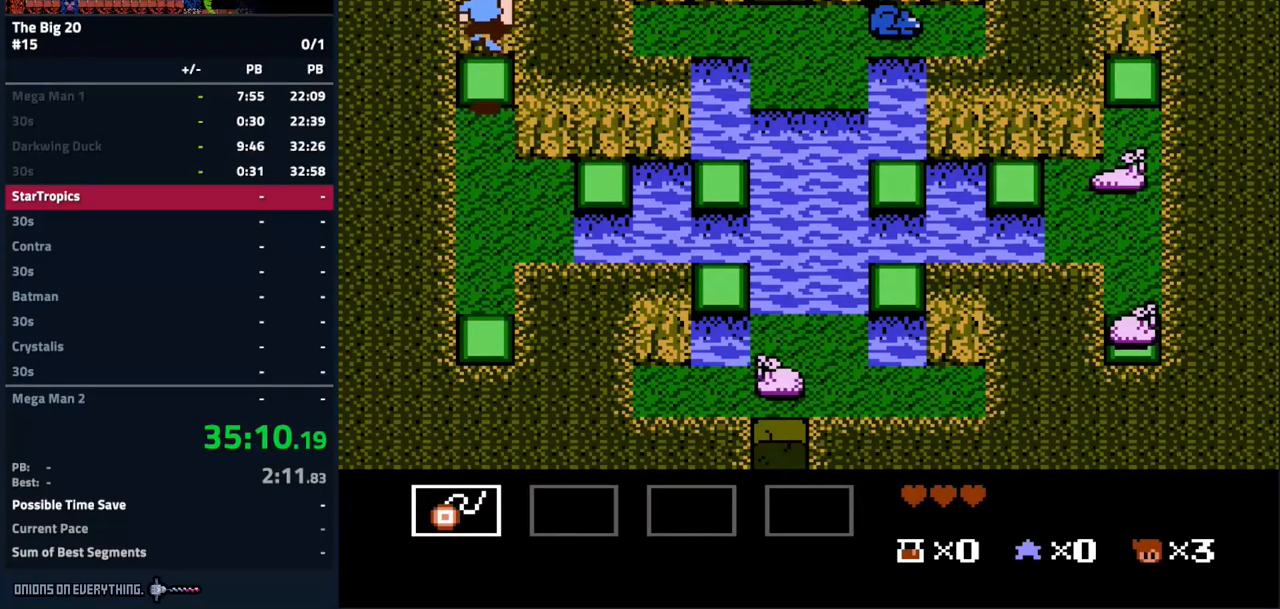
{"buttons": ["DPAD_DOWN"], "events": [[284, "A", "down"], [500, "A", "up"]]}
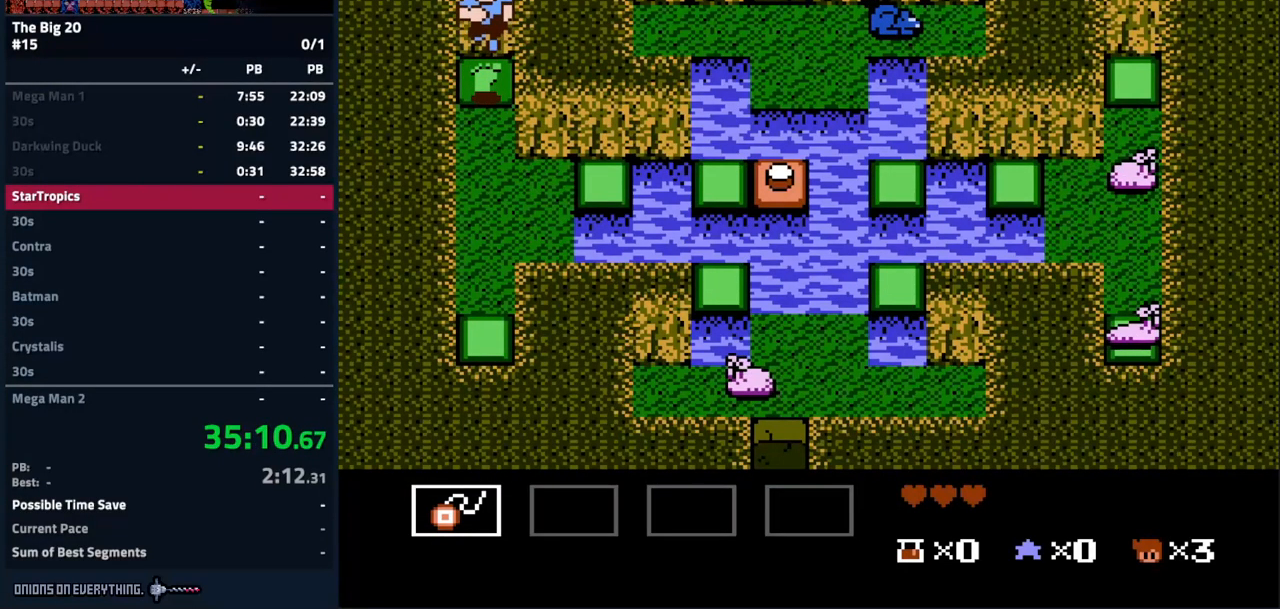
{"buttons": ["DPAD_DOWN"], "events": []}
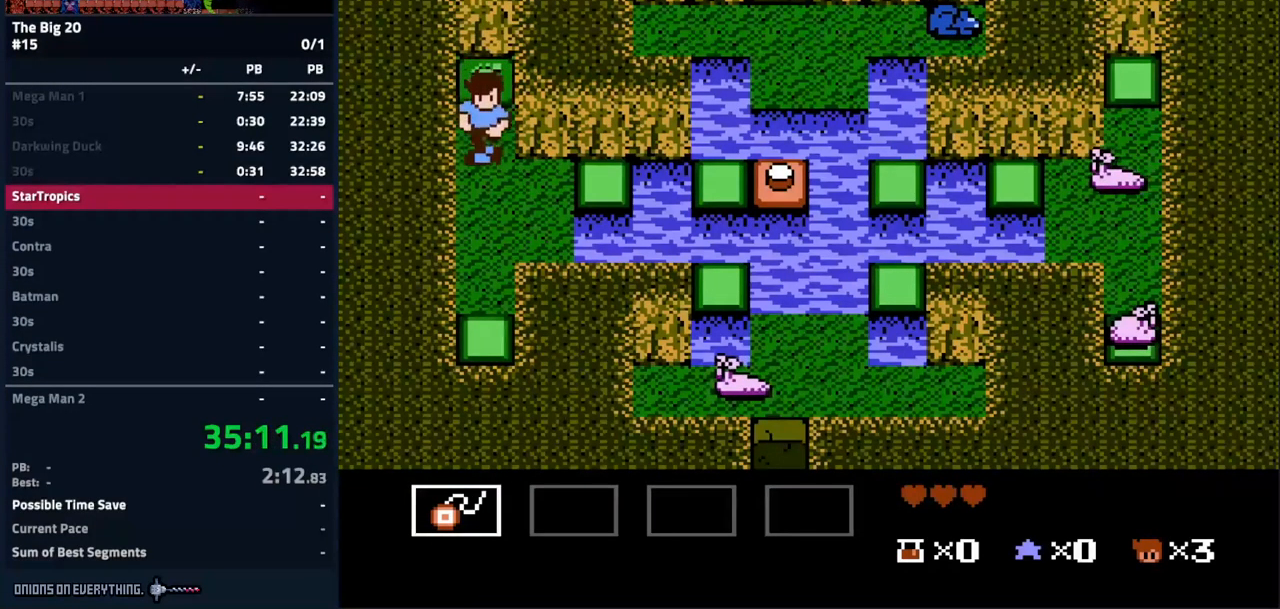
{"buttons": ["DPAD_RIGHT"], "events": [[100, "DPAD_DOWN", "up"], [100, "DPAD_RIGHT", "down"]]}
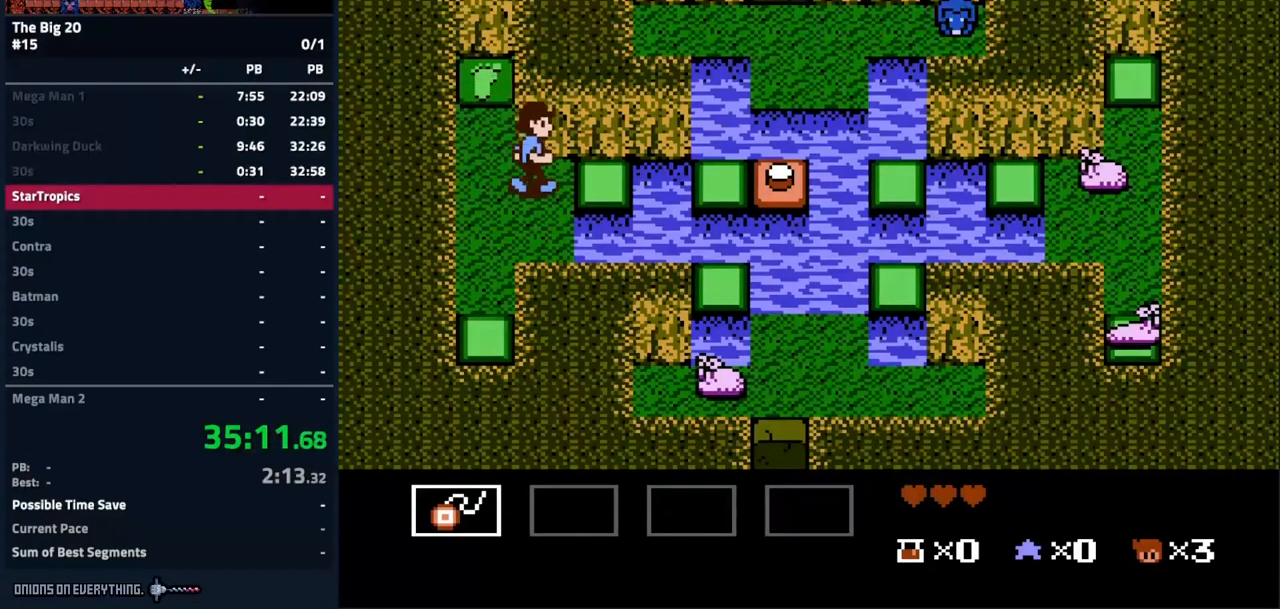
{"buttons": ["DPAD_RIGHT"], "events": [[84, "A", "down"], [234, "A", "up"]]}
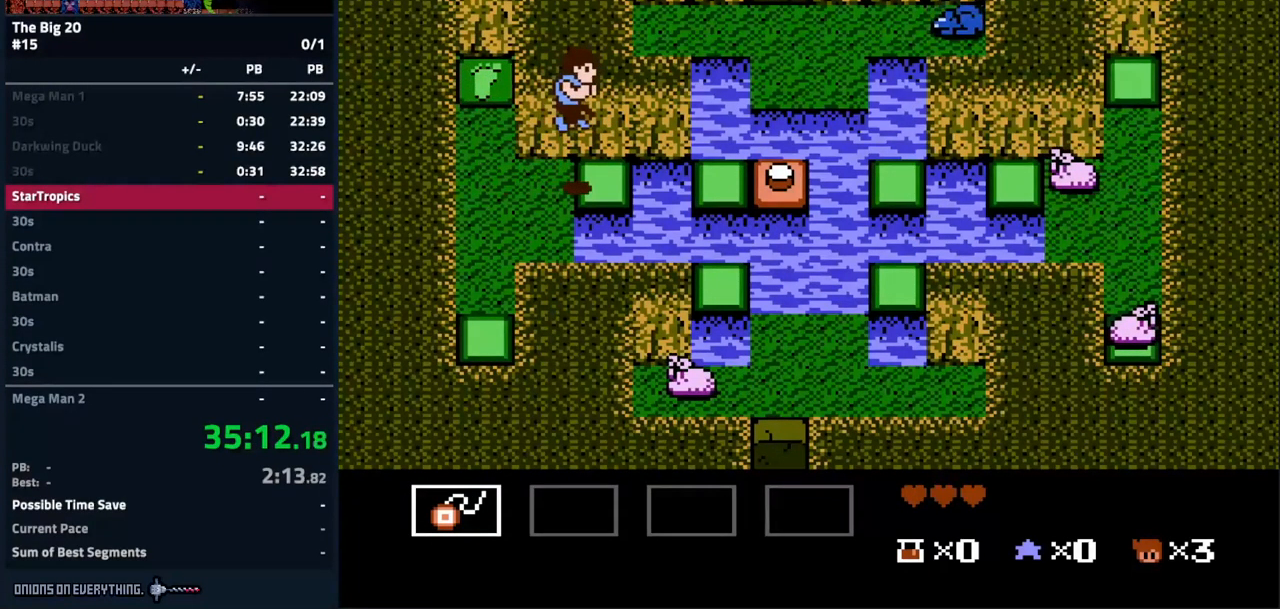
{"buttons": ["A", "DPAD_RIGHT"], "events": [[217, "A", "down"]]}
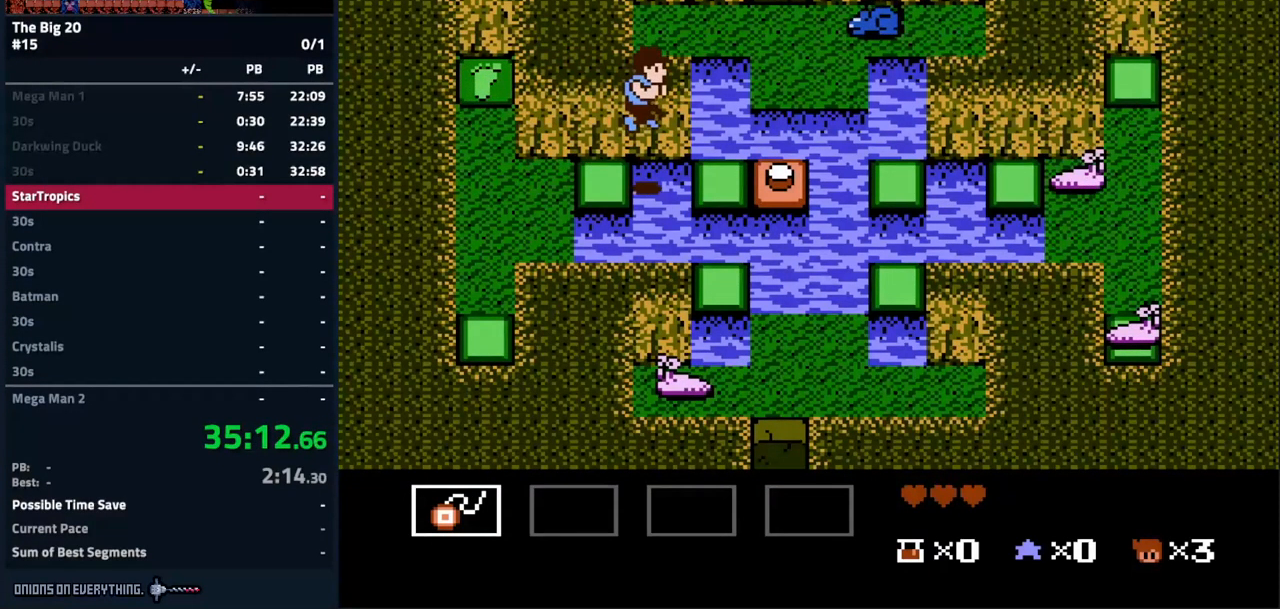
{"buttons": ["A", "DPAD_RIGHT"], "events": [[34, "A", "up"], [384, "A", "down"]]}
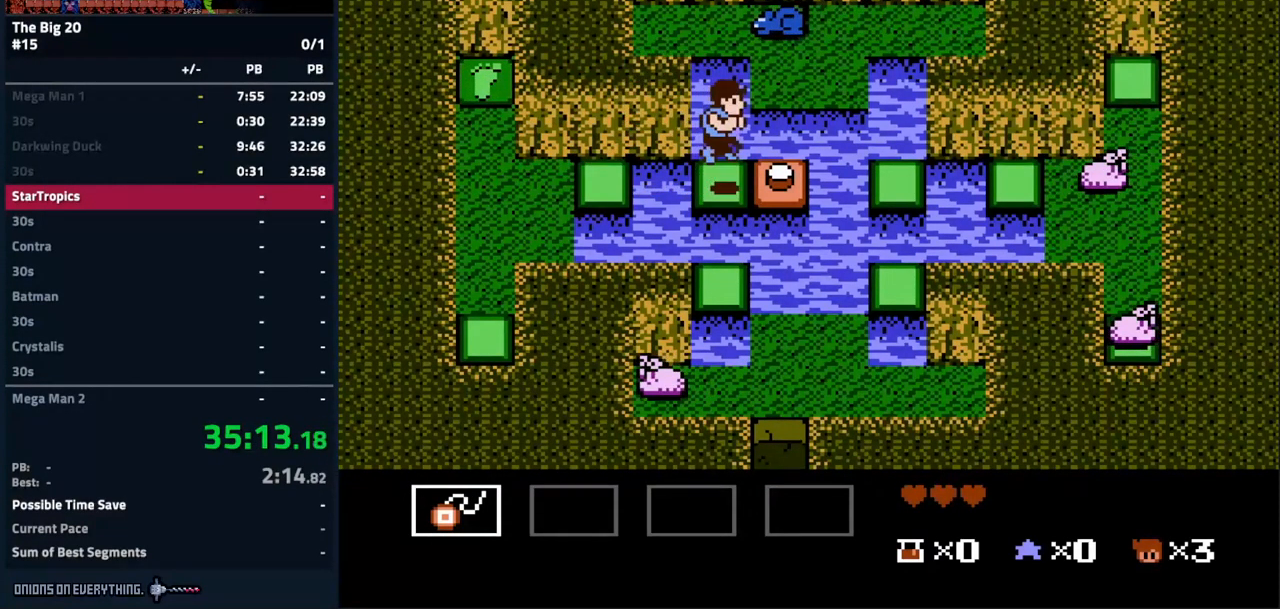
{"buttons": ["DPAD_UP"], "events": [[217, "A", "up"], [217, "DPAD_RIGHT", "up"], [217, "DPAD_UP", "down"]]}
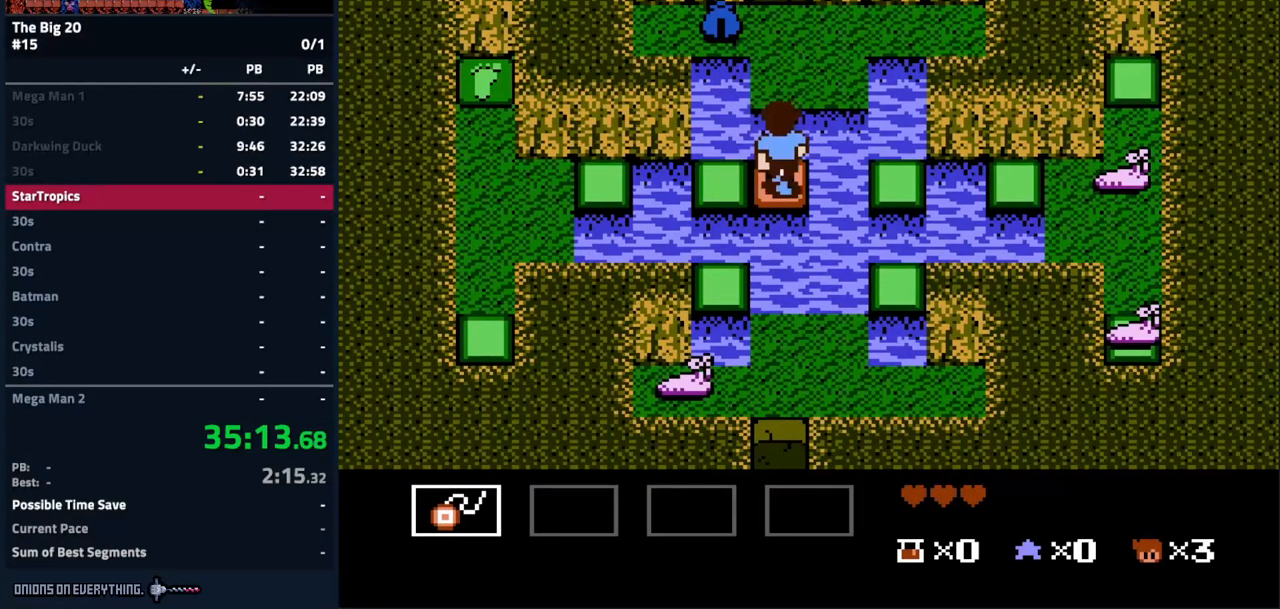
{"buttons": ["A", "DPAD_UP"], "events": [[34, "A", "down"]]}